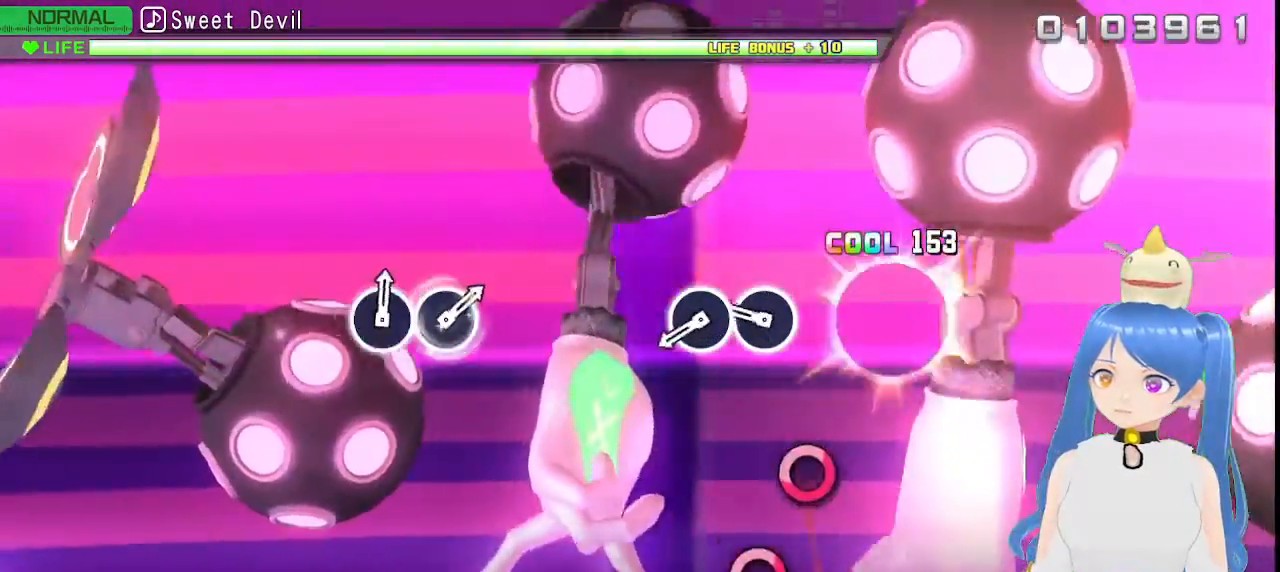
Gameplay with a controller (PlayStation layout); each line is a JSON object with the inputs held at the frame after it. "events" lists button and stick changes between this image and that frame as [ms after this image, input, new state], when the widget could be followed in between.
{"buttons": [], "left_stick": "center", "right_stick": "center", "events": [[17, "CIRCLE", "up"], [383, "CIRCLE", "down"], [483, "CIRCLE", "up"]]}
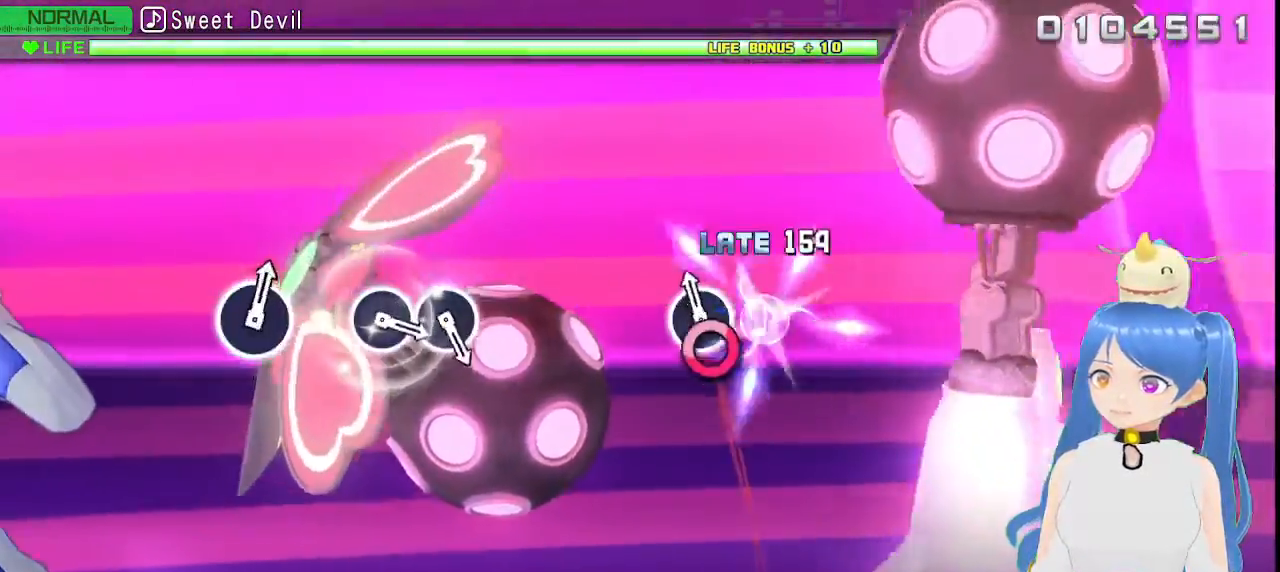
{"buttons": [], "left_stick": "center", "right_stick": "center", "events": [[100, "CIRCLE", "down"], [183, "CIRCLE", "up"]]}
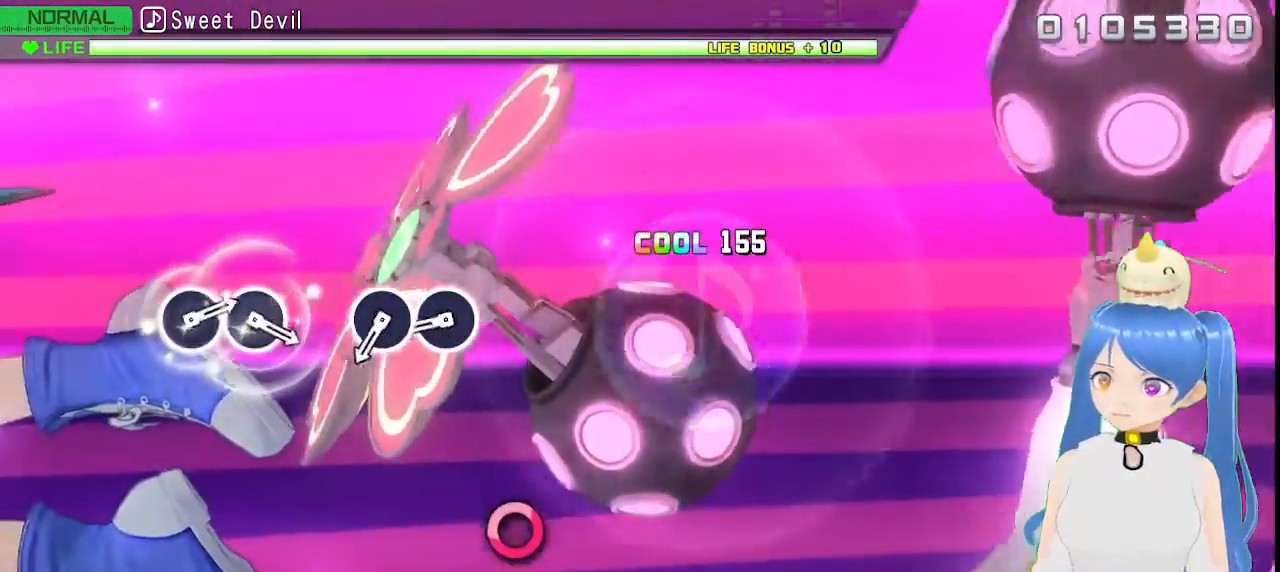
{"buttons": ["CIRCLE"], "left_stick": "center", "right_stick": "center", "events": [[483, "CIRCLE", "down"]]}
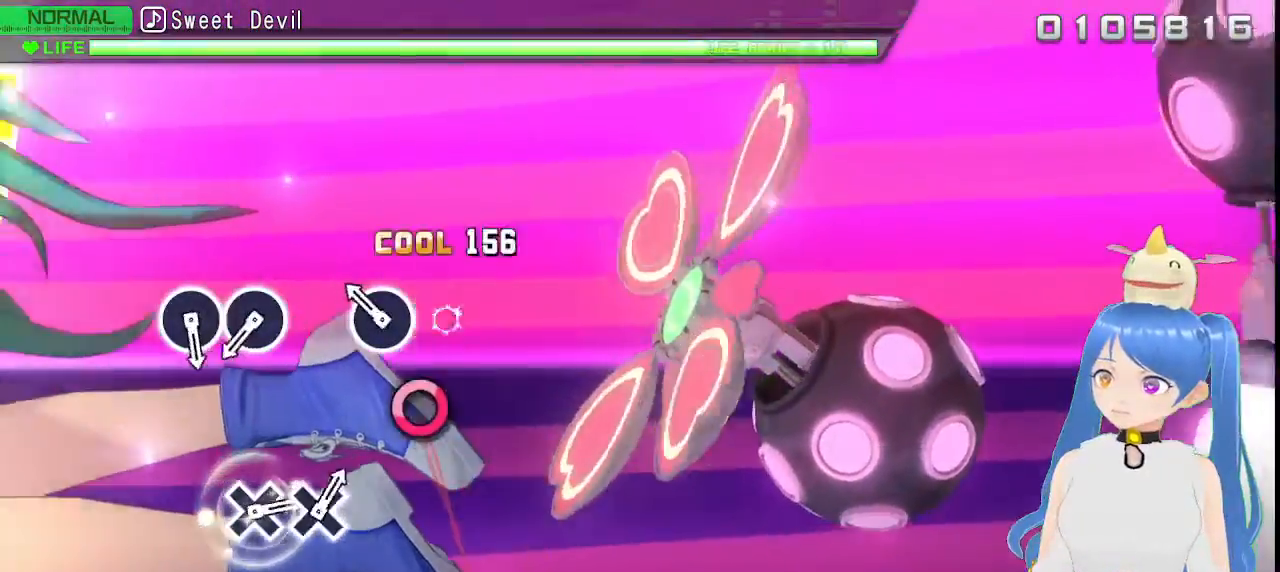
{"buttons": [], "left_stick": "center", "right_stick": "center"}
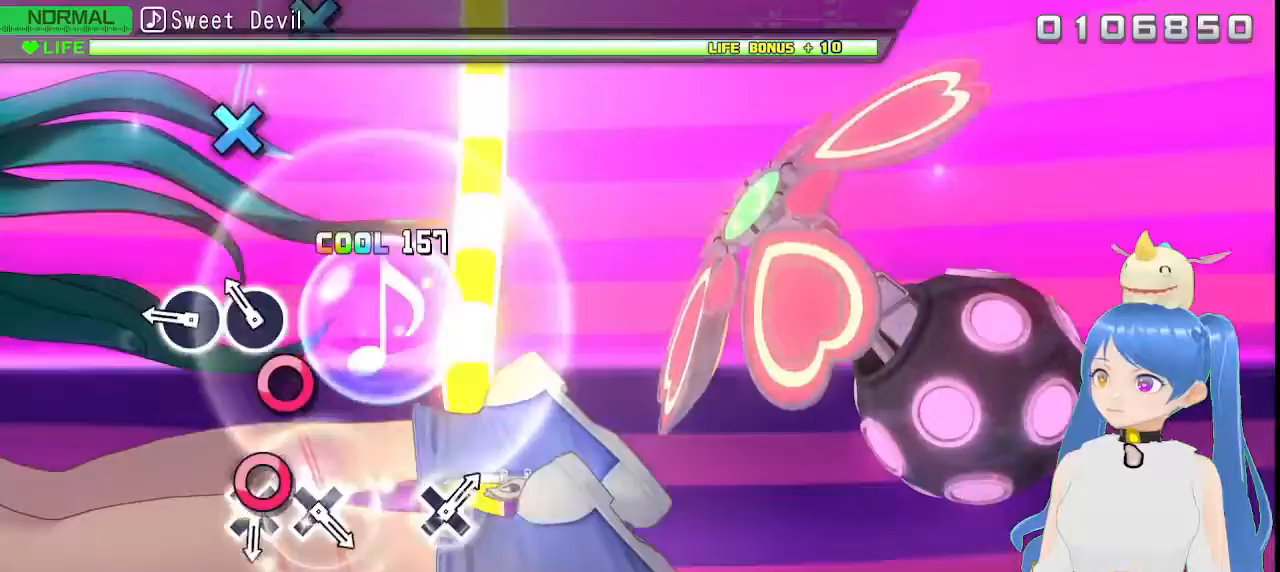
{"buttons": ["CIRCLE"], "left_stick": "center", "right_stick": "center", "events": [[183, "CIRCLE", "down"], [283, "CIRCLE", "up"], [400, "CIRCLE", "down"]]}
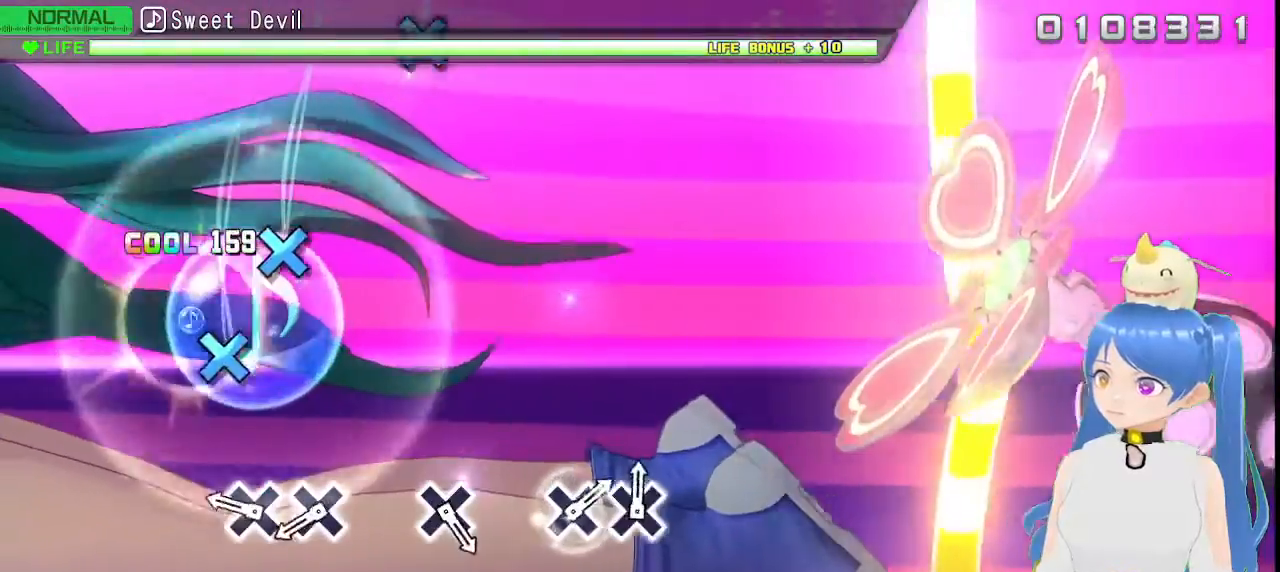
{"buttons": [], "left_stick": "center", "right_stick": "center", "events": [[17, "CIRCLE", "up"], [350, "CROSS", "down"], [450, "CROSS", "up"]]}
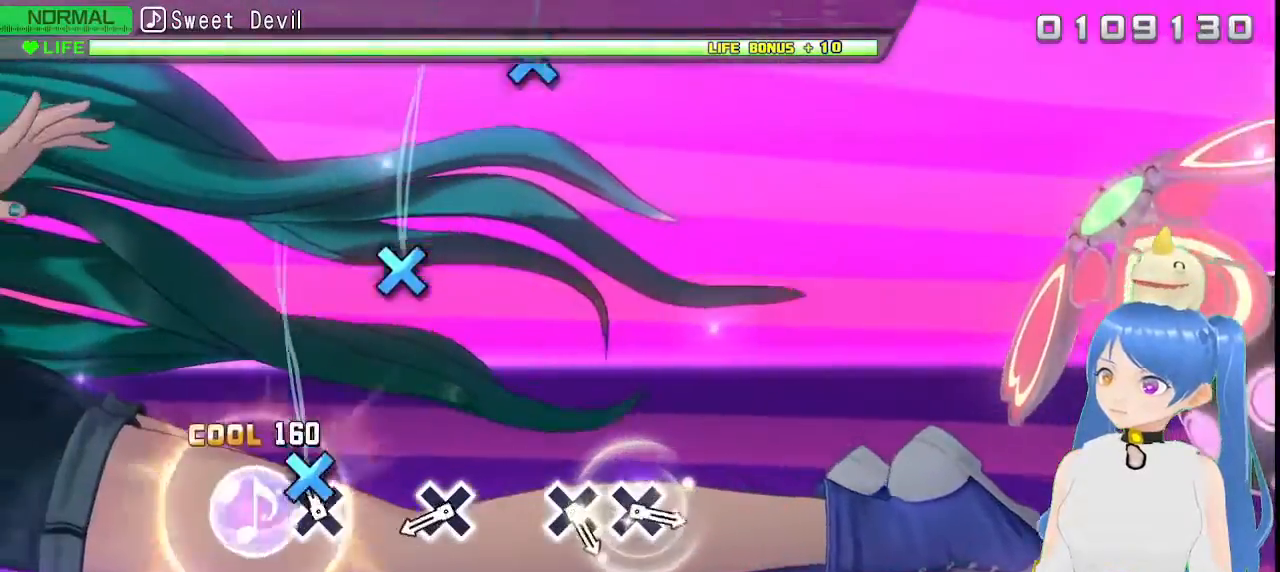
{"buttons": [], "left_stick": "center", "right_stick": "center", "events": [[50, "CROSS", "down"], [150, "CROSS", "up"]]}
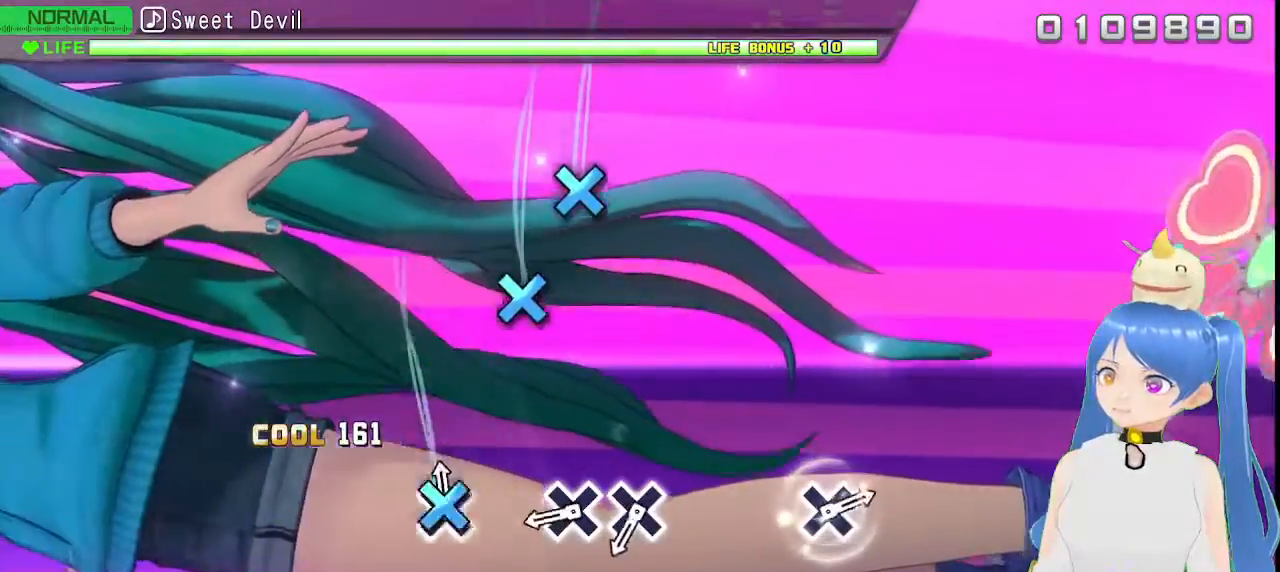
{"buttons": ["CROSS"], "left_stick": "center", "right_stick": "center", "events": [[17, "CROSS", "down"], [117, "CROSS", "up"], [483, "CROSS", "down"]]}
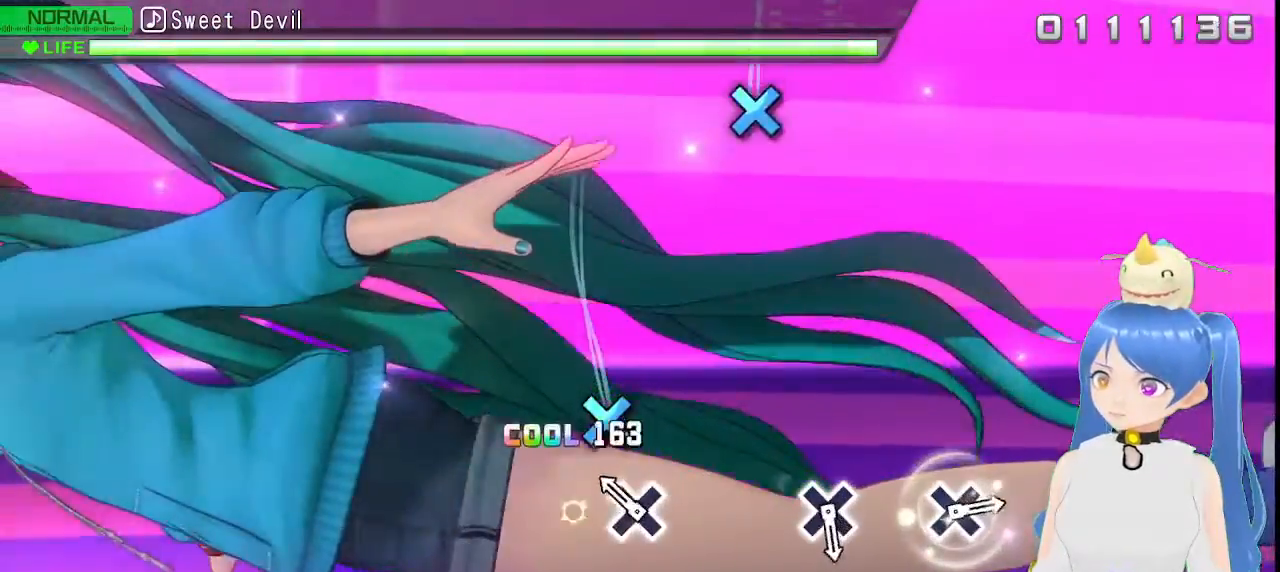
{"buttons": [], "left_stick": "center", "right_stick": "center", "events": [[67, "CROSS", "up"], [217, "CROSS", "down"], [300, "CROSS", "up"]]}
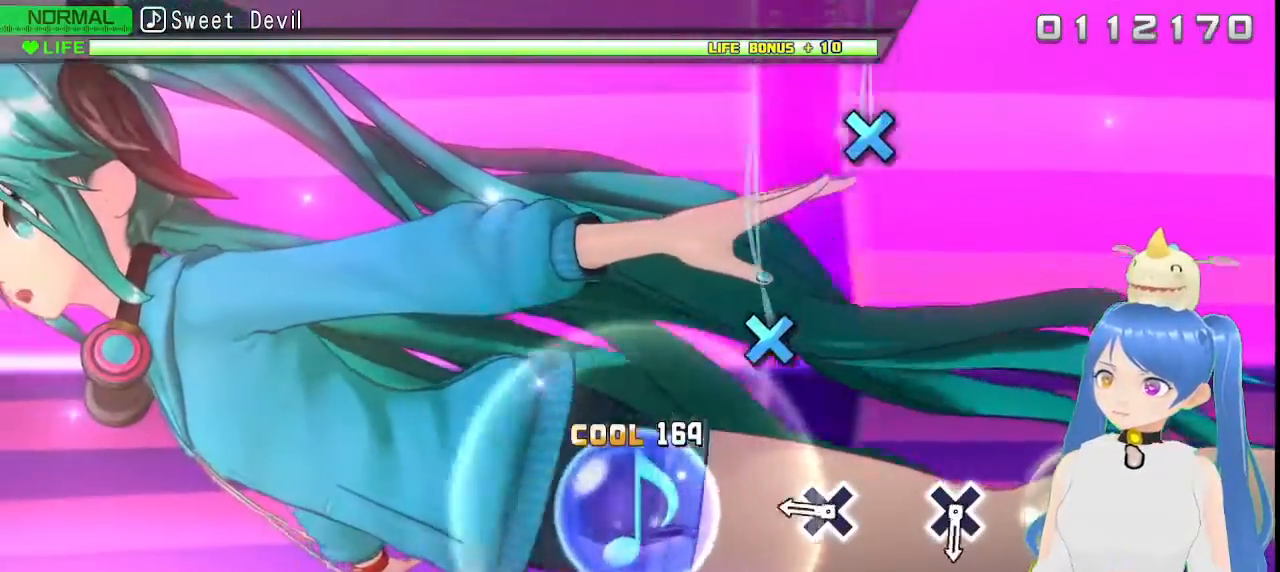
{"buttons": [], "left_stick": "center", "right_stick": "center", "events": [[417, "CROSS", "down"], [483, "CROSS", "up"]]}
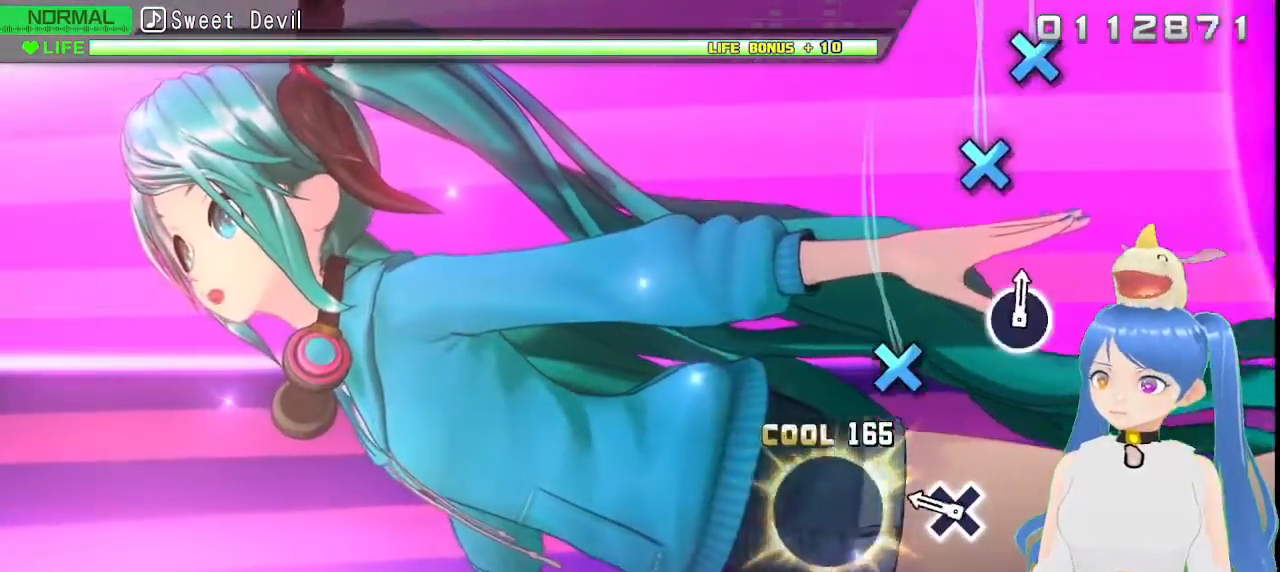
{"buttons": [], "left_stick": "center", "right_stick": "center", "events": [[367, "CROSS", "down"], [417, "CROSS", "up"]]}
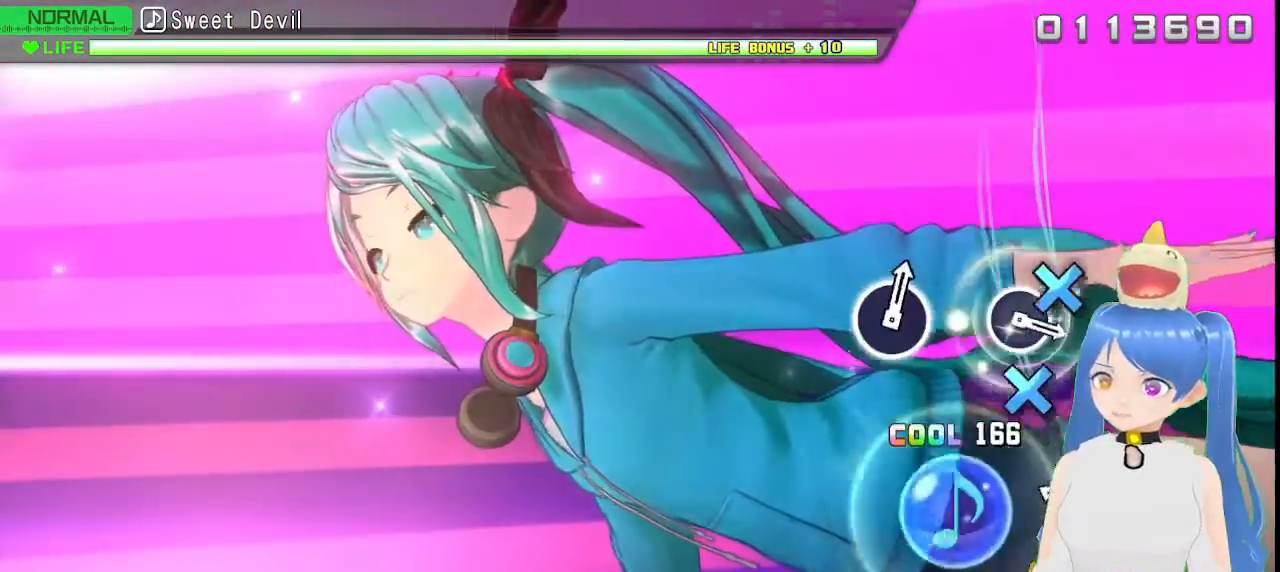
{"buttons": [], "left_stick": "center", "right_stick": "center", "events": [[300, "CROSS", "down"], [367, "CROSS", "up"]]}
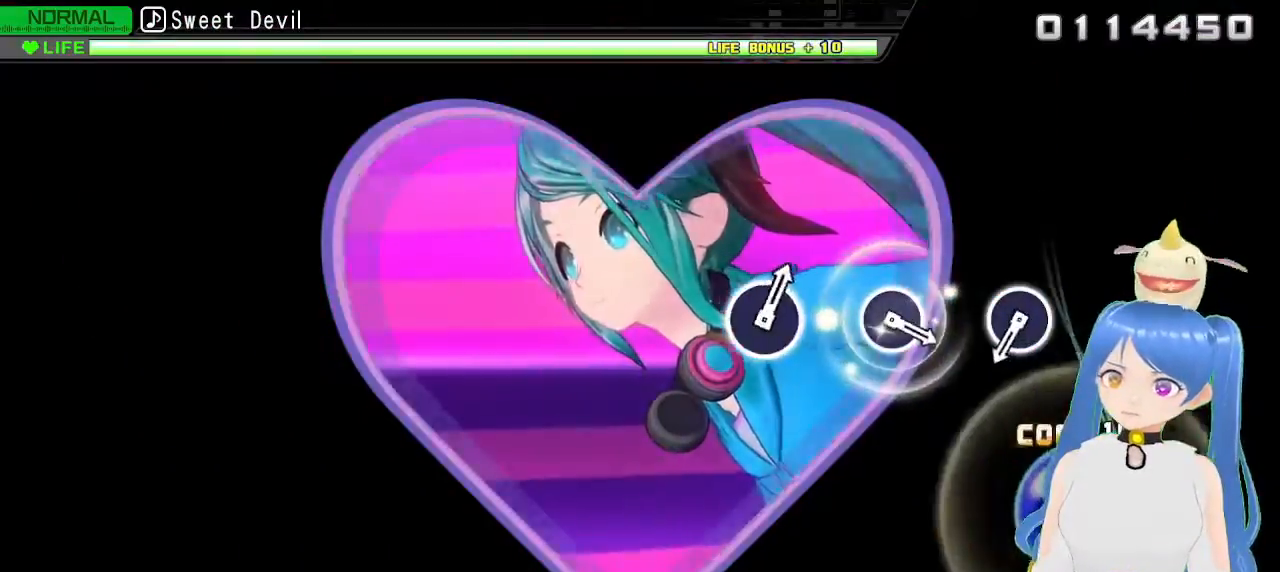
{"buttons": [], "left_stick": "center", "right_stick": "center", "events": [[50, "CROSS", "down"], [133, "CROSS", "up"]]}